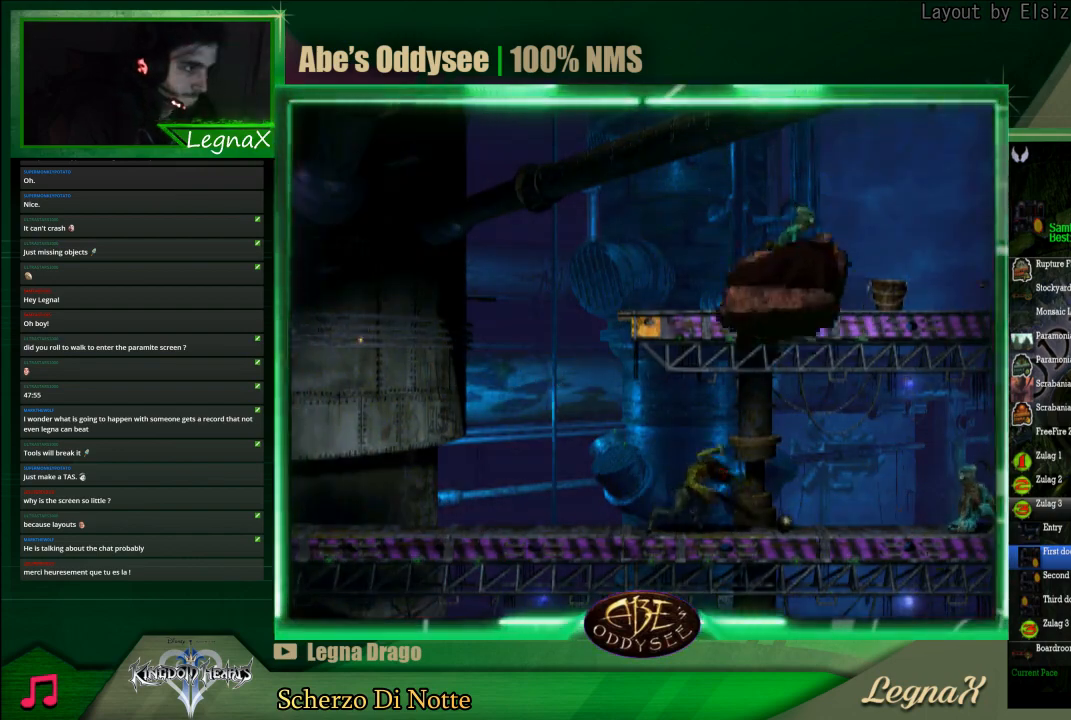
Gameplay with a controller (PlayStation layout); each line is a JSON object with the inputs held at the frame after it. "events" lists button and stick changes between this image and that frame as [ms after this image, input, new state], when the widget could be followed in between. Not read: L1 L3 R1 R3.
{"buttons": [], "left_stick": "center", "right_stick": "center", "events": []}
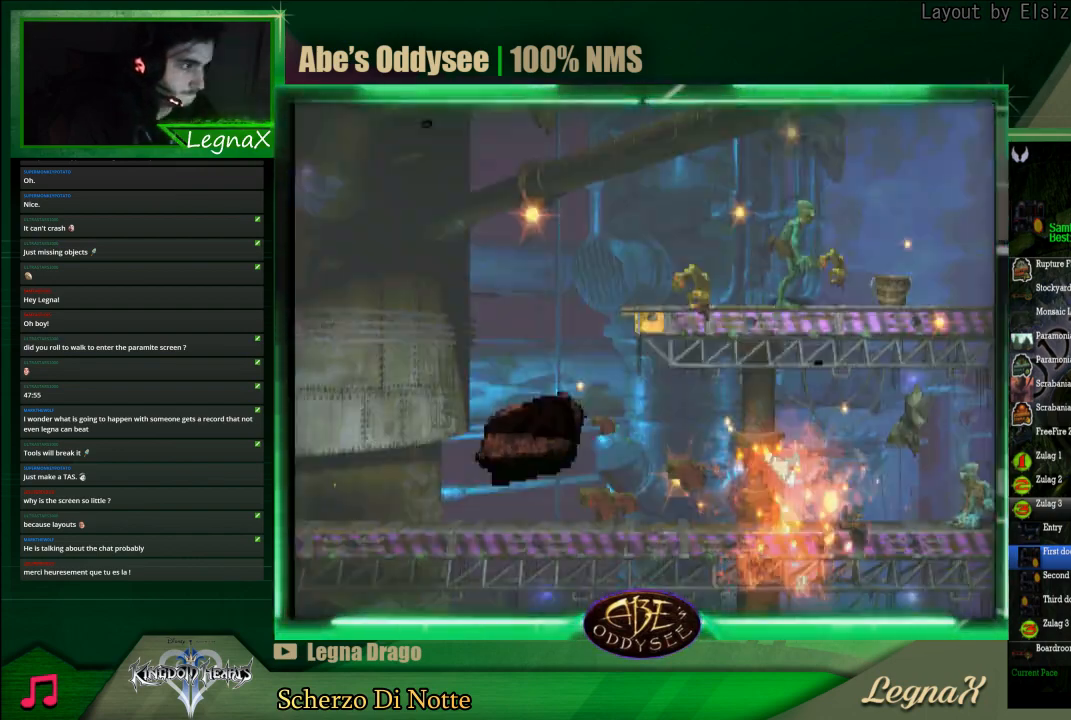
{"buttons": [], "left_stick": "left", "right_stick": "center", "events": [[300, "left_stick", "left"]]}
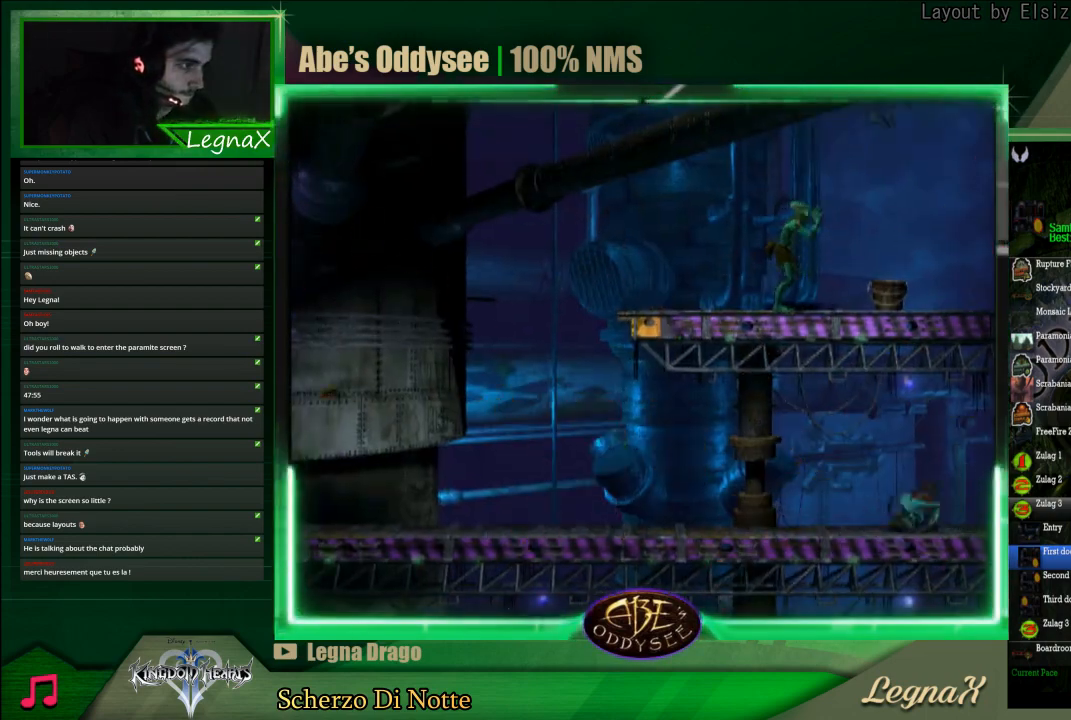
{"buttons": [], "left_stick": "left", "right_stick": "center", "events": []}
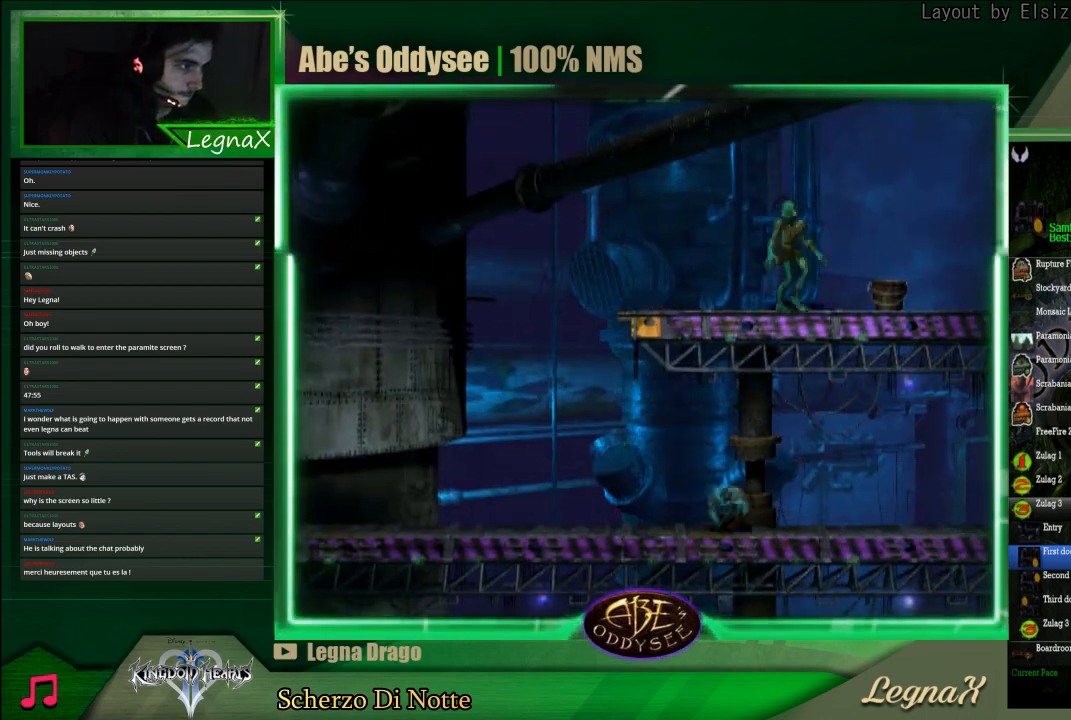
{"buttons": [], "left_stick": "left", "right_stick": "center", "events": []}
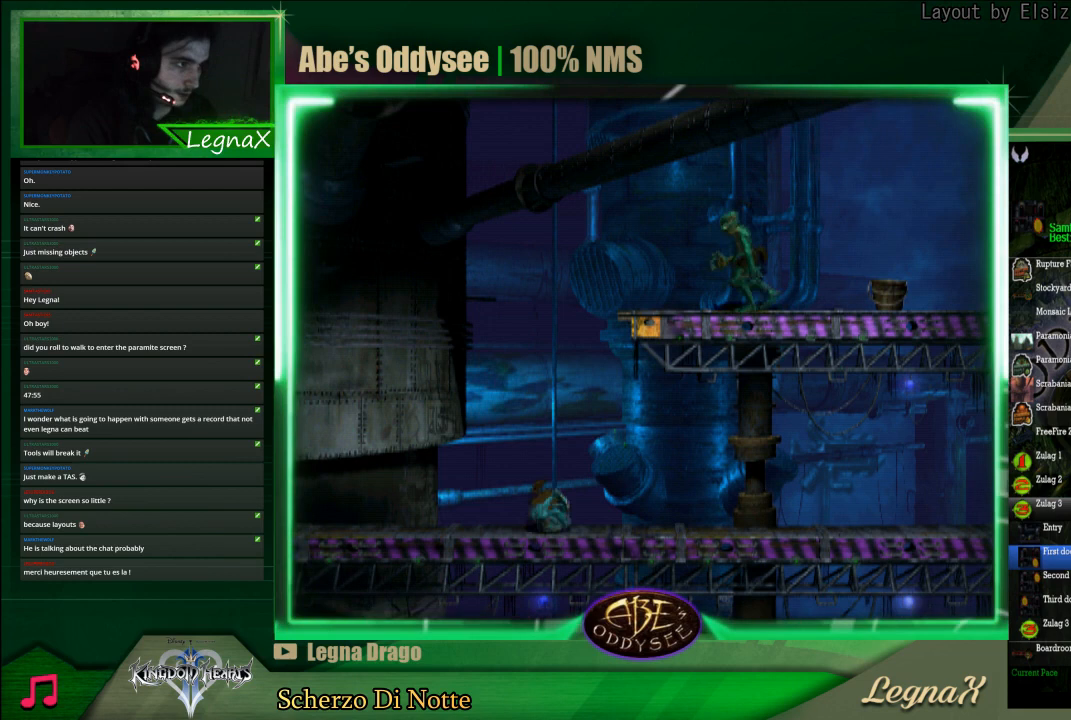
{"buttons": [], "left_stick": "left", "right_stick": "center", "events": []}
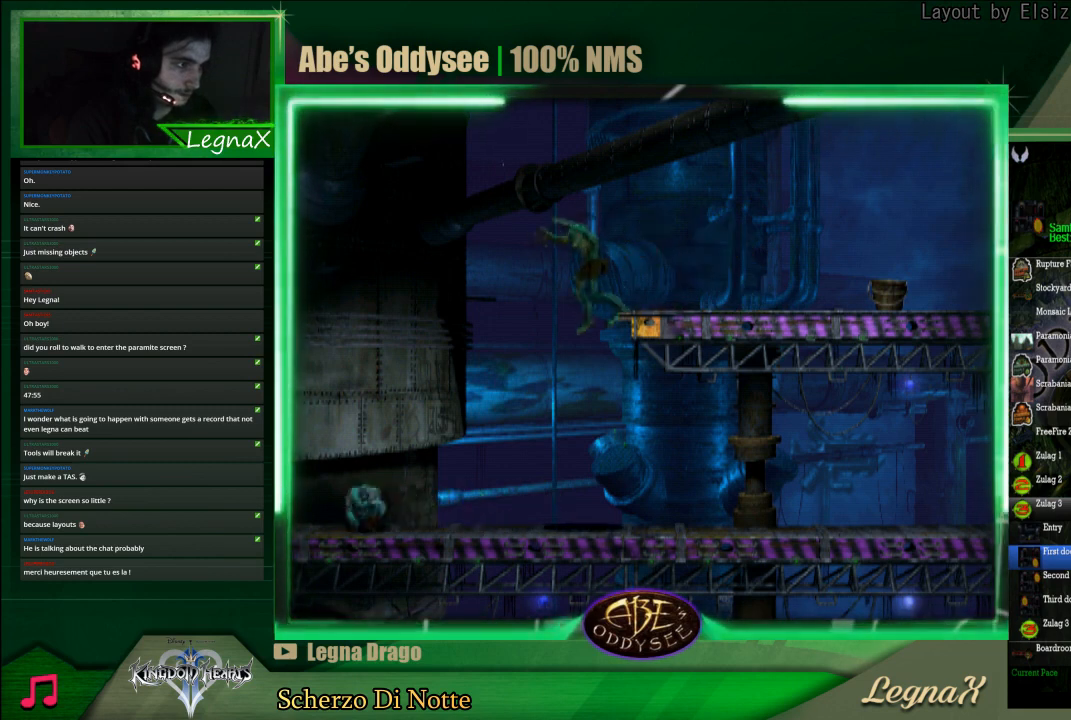
{"buttons": [], "left_stick": "left", "right_stick": "center", "events": []}
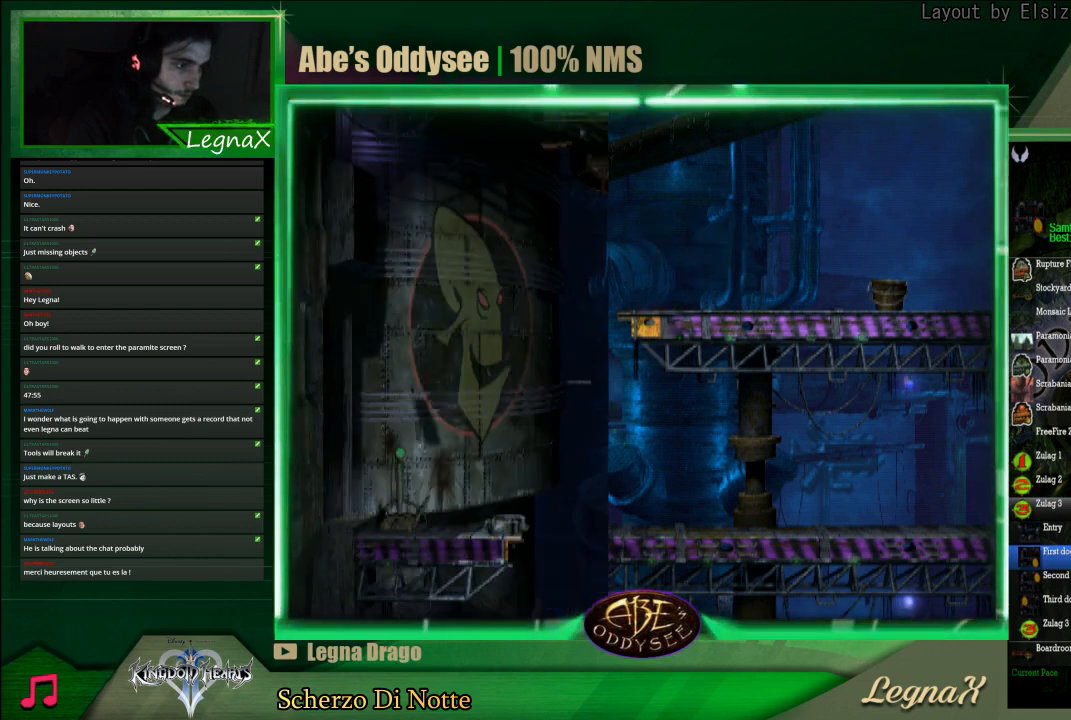
{"buttons": [], "left_stick": "left", "right_stick": "center", "events": []}
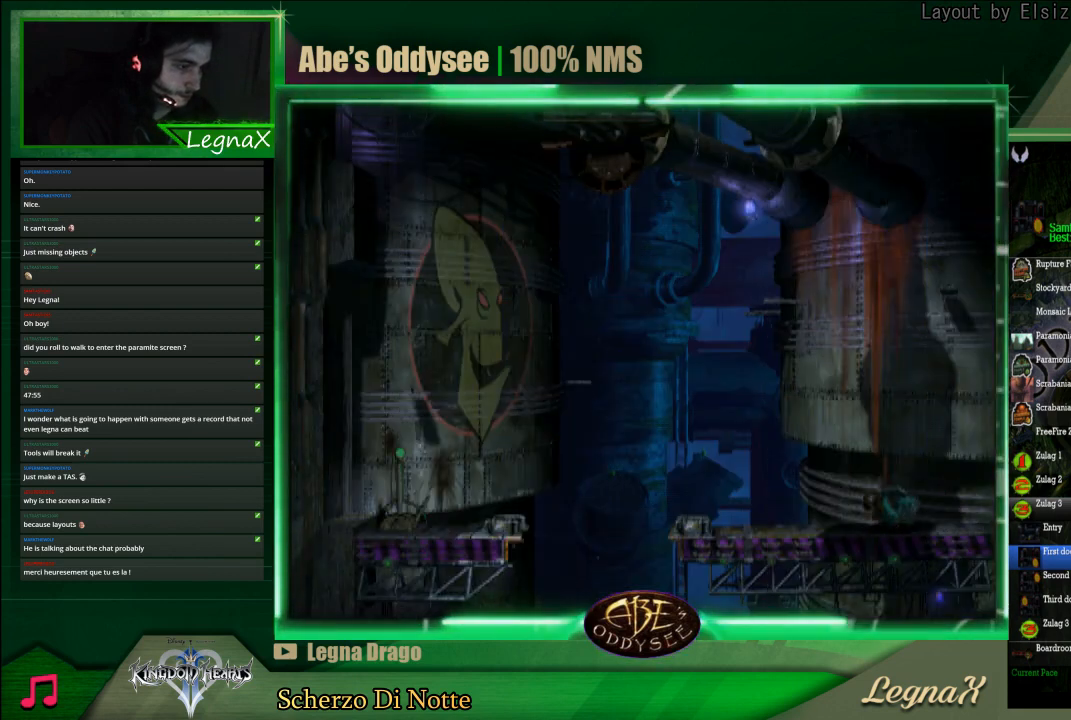
{"buttons": [], "left_stick": "center", "right_stick": "center", "events": [[367, "left_stick", "center"]]}
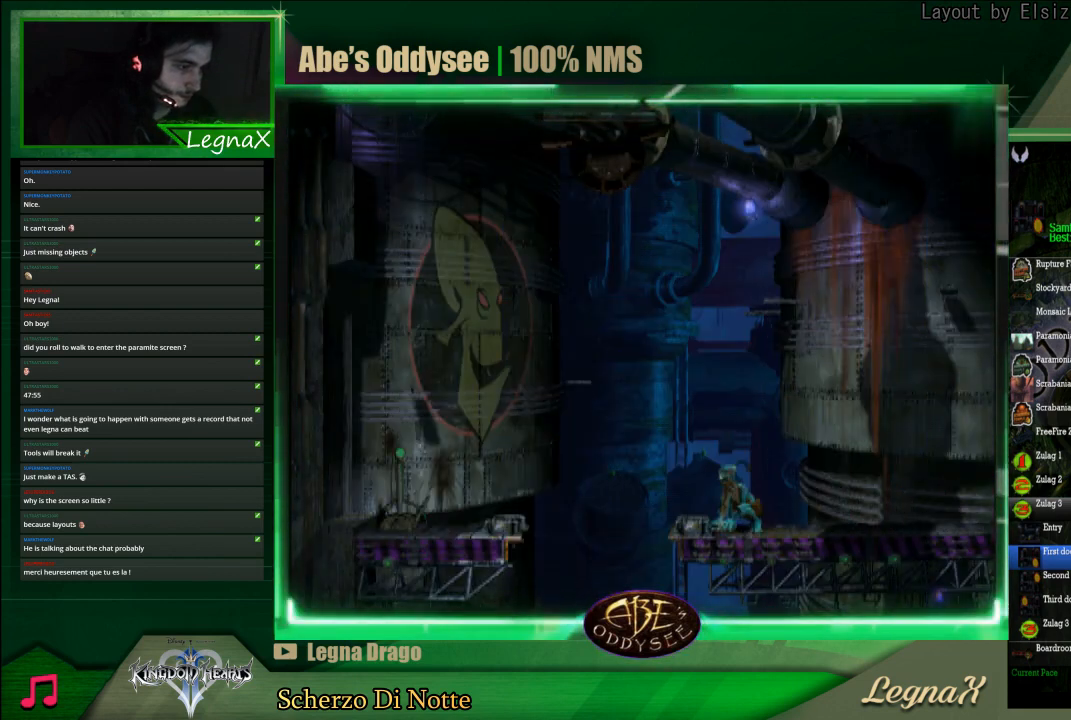
{"buttons": ["TRIANGLE"], "left_stick": "left", "right_stick": "center", "events": [[100, "left_stick", "up"], [200, "left_stick", "center"], [367, "left_stick", "left"], [433, "TRIANGLE", "down"]]}
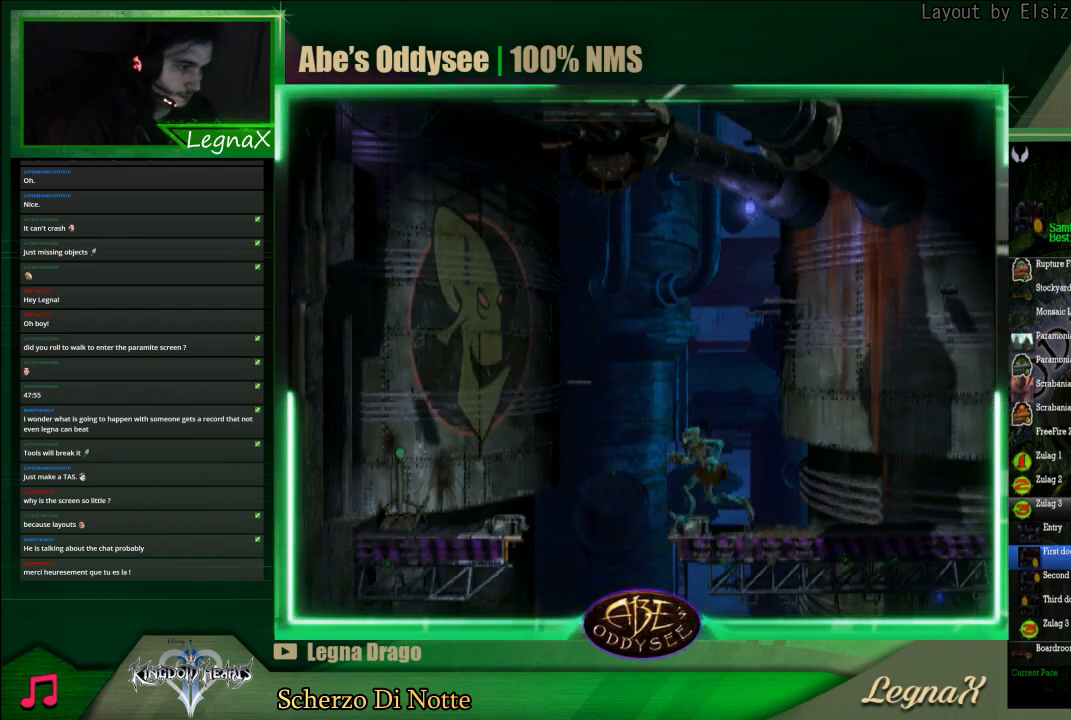
{"buttons": [], "left_stick": "left", "right_stick": "center", "events": [[100, "TRIANGLE", "up"]]}
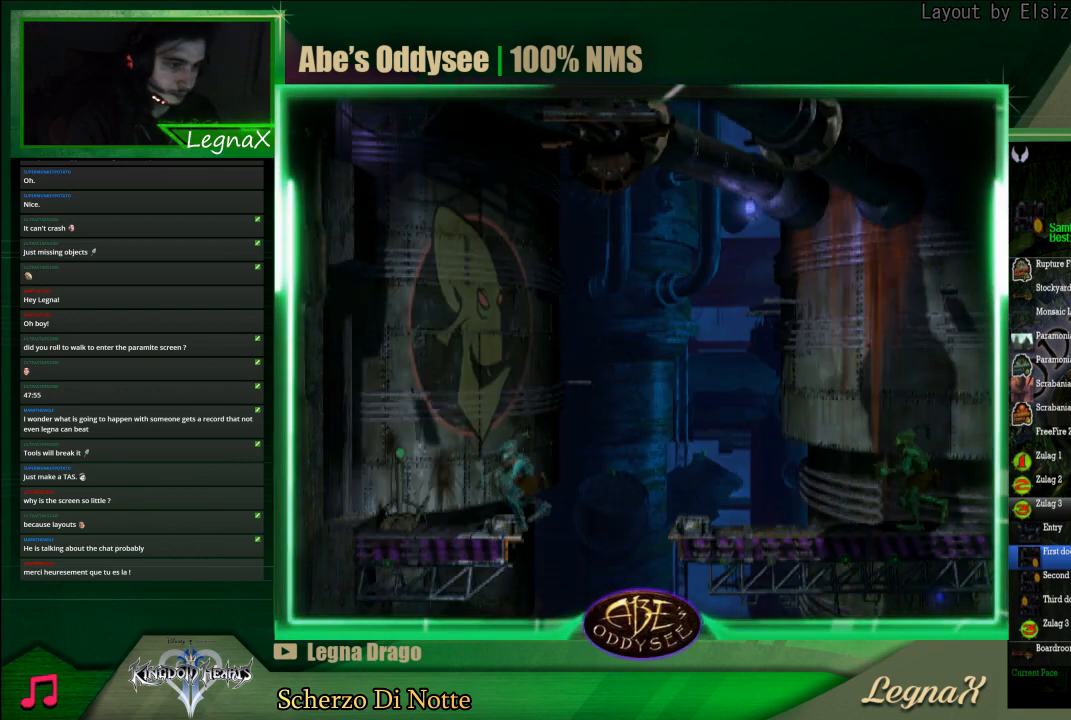
{"buttons": [], "left_stick": "center", "right_stick": "center", "events": [[200, "left_stick", "center"]]}
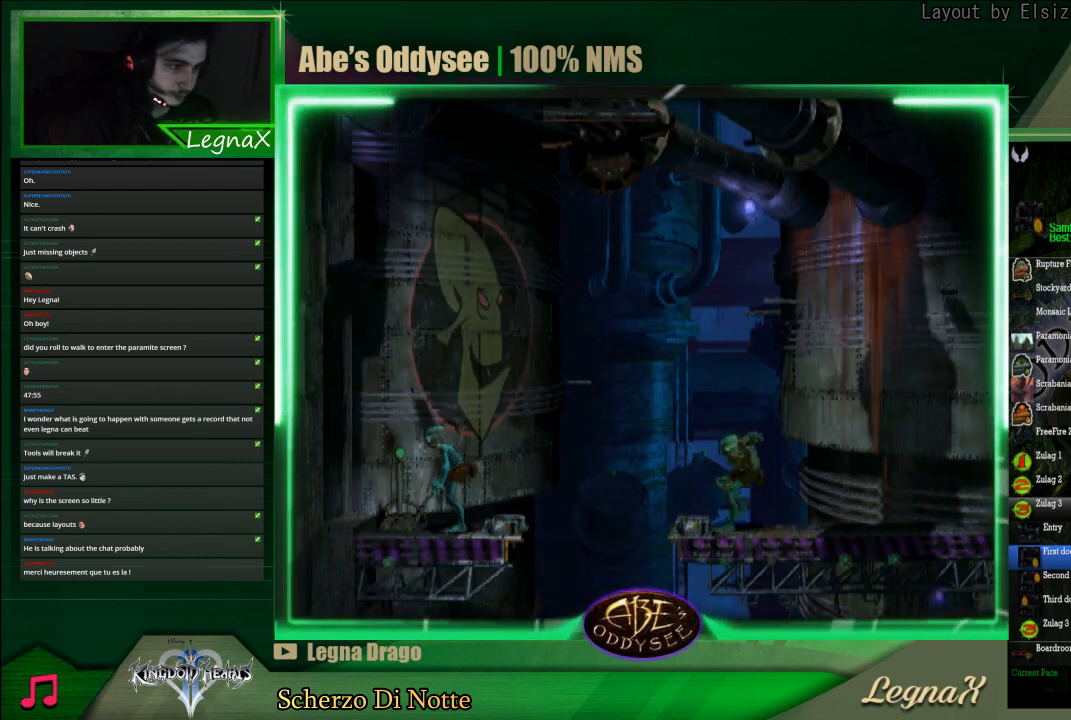
{"buttons": ["CROSS"], "left_stick": "center", "right_stick": "center", "events": [[467, "CROSS", "down"]]}
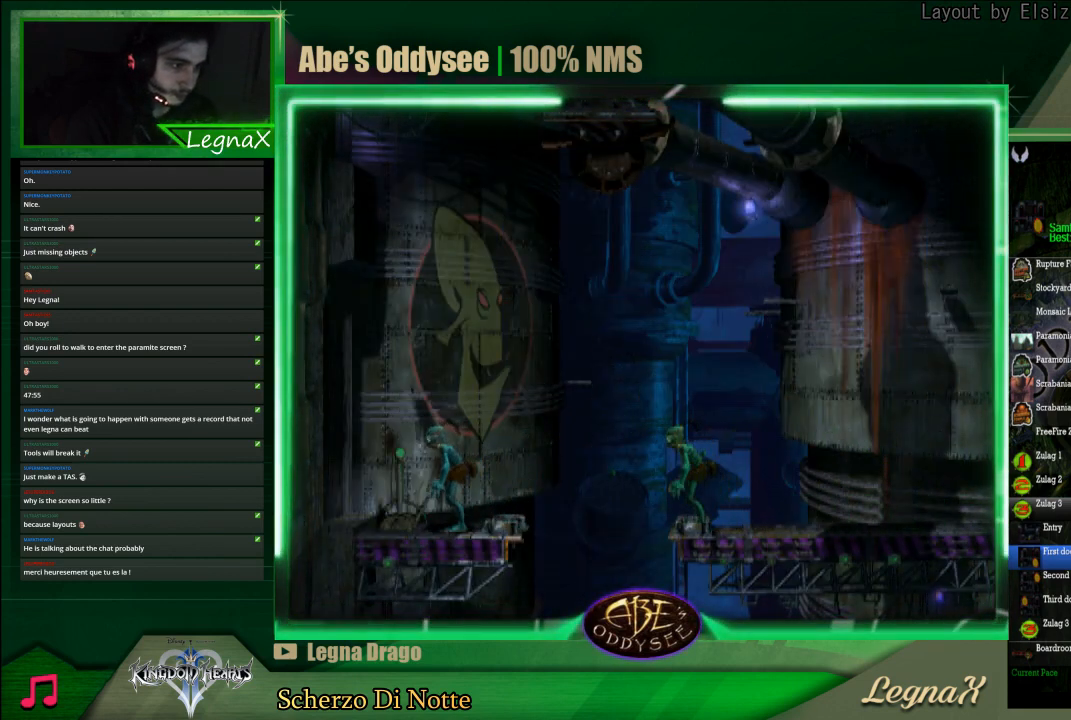
{"buttons": [], "left_stick": "center", "right_stick": "center", "events": [[233, "CROSS", "up"]]}
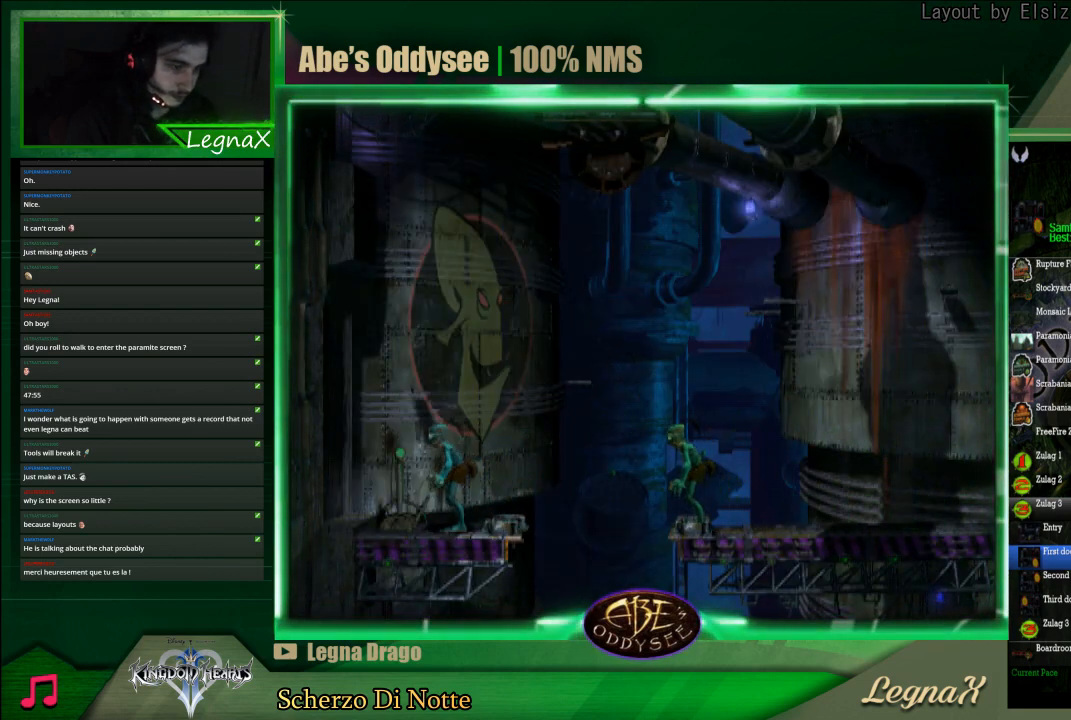
{"buttons": [], "left_stick": "center", "right_stick": "center", "events": []}
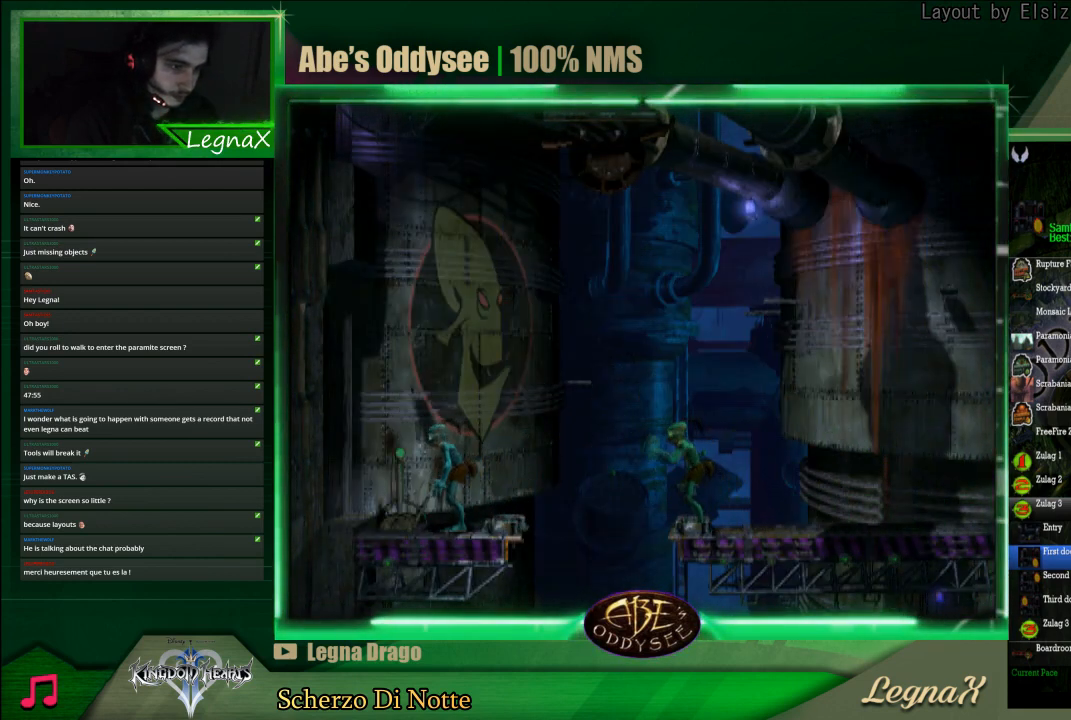
{"buttons": [], "left_stick": "center", "right_stick": "center", "events": []}
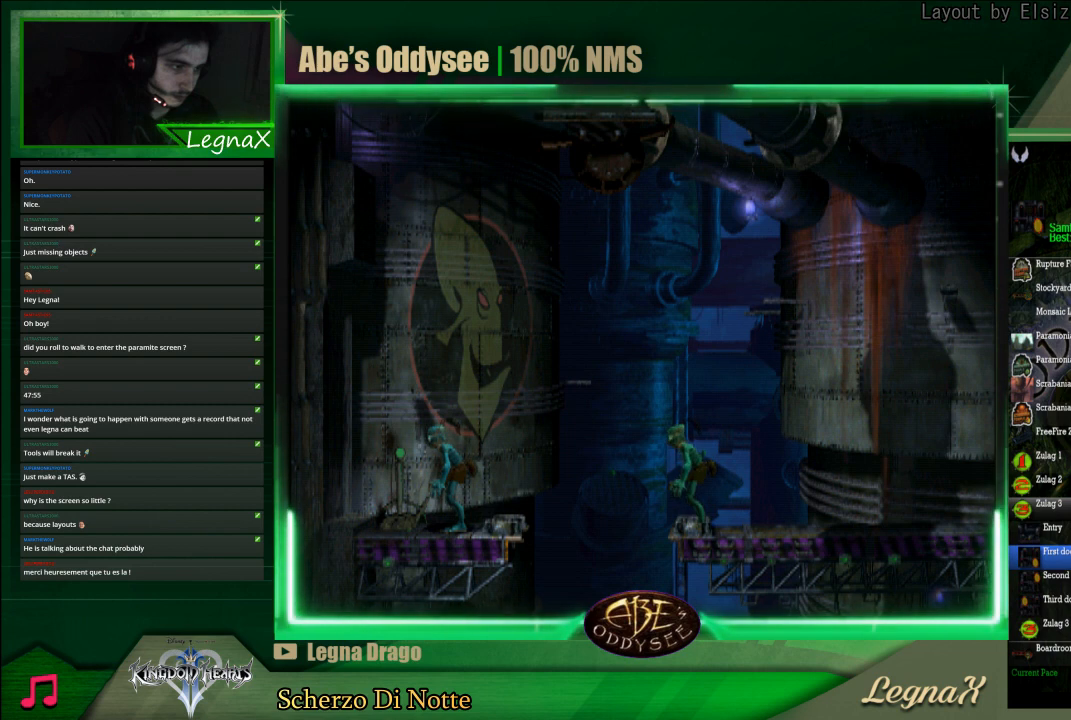
{"buttons": [], "left_stick": "center", "right_stick": "center", "events": []}
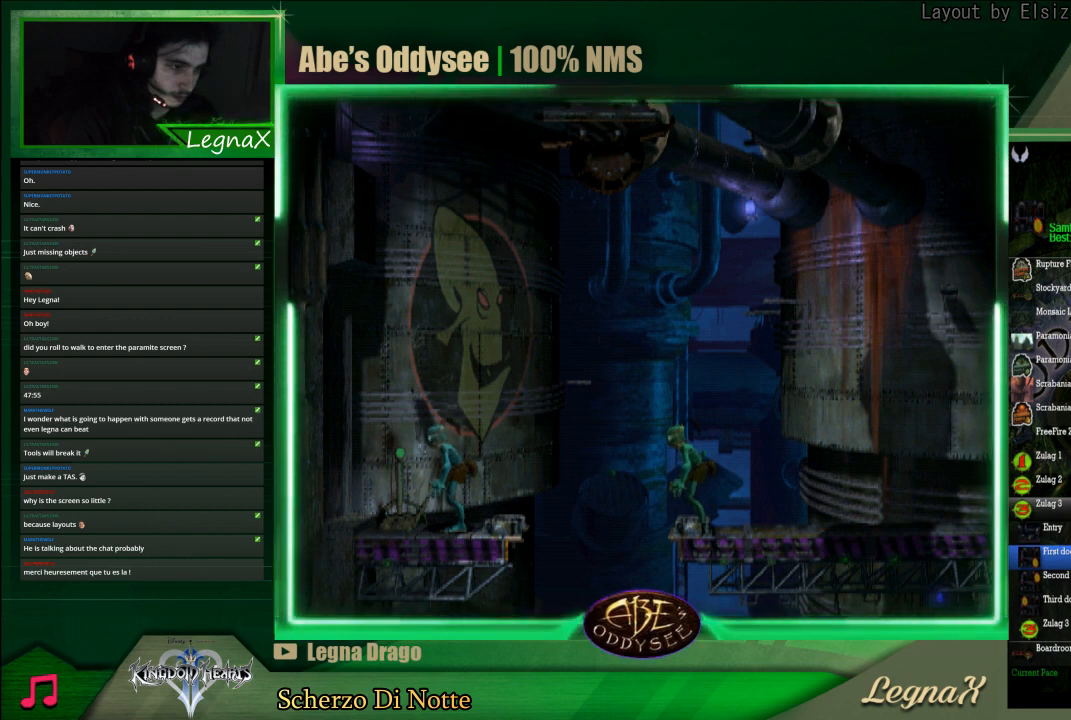
{"buttons": [], "left_stick": "center", "right_stick": "center", "events": []}
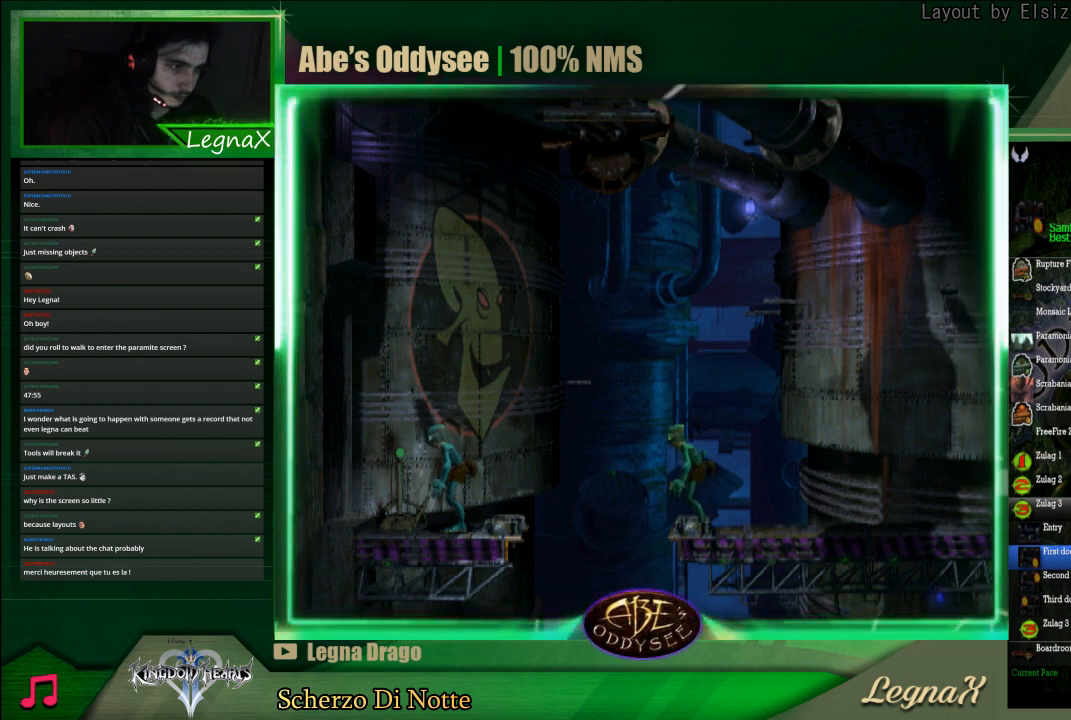
{"buttons": [], "left_stick": "right", "right_stick": "center", "events": [[100, "SQUARE", "down"], [333, "SQUARE", "up"], [433, "left_stick", "right"]]}
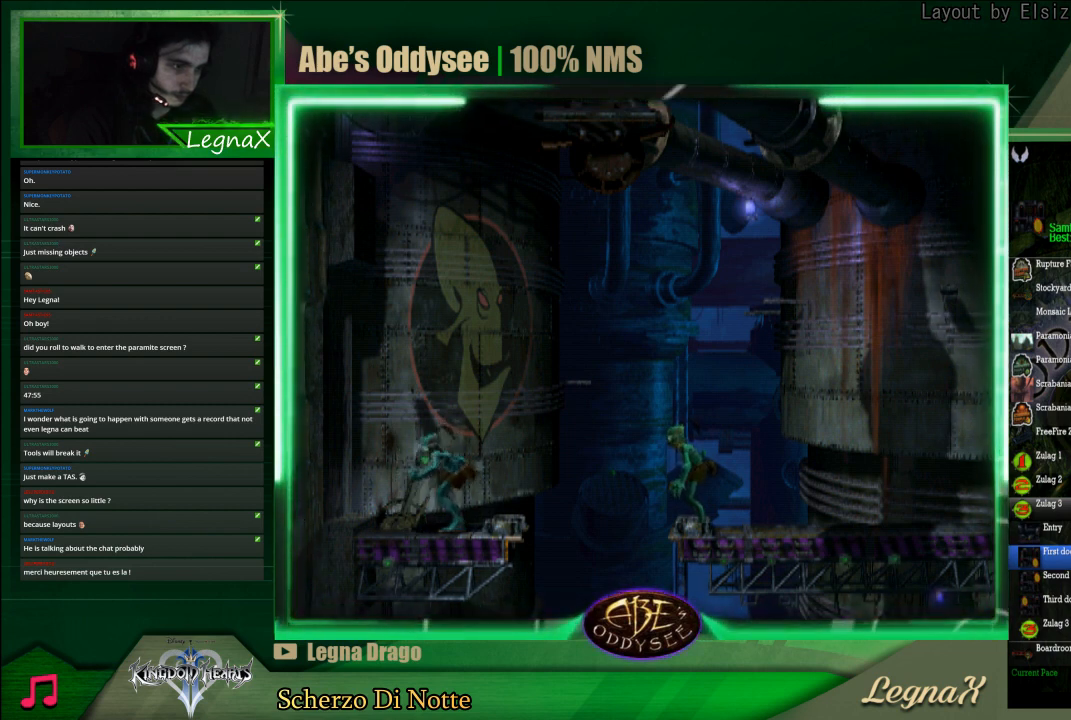
{"buttons": [], "left_stick": "center", "right_stick": "center", "events": [[67, "R2", "down"], [167, "R2", "up"], [400, "left_stick", "center"]]}
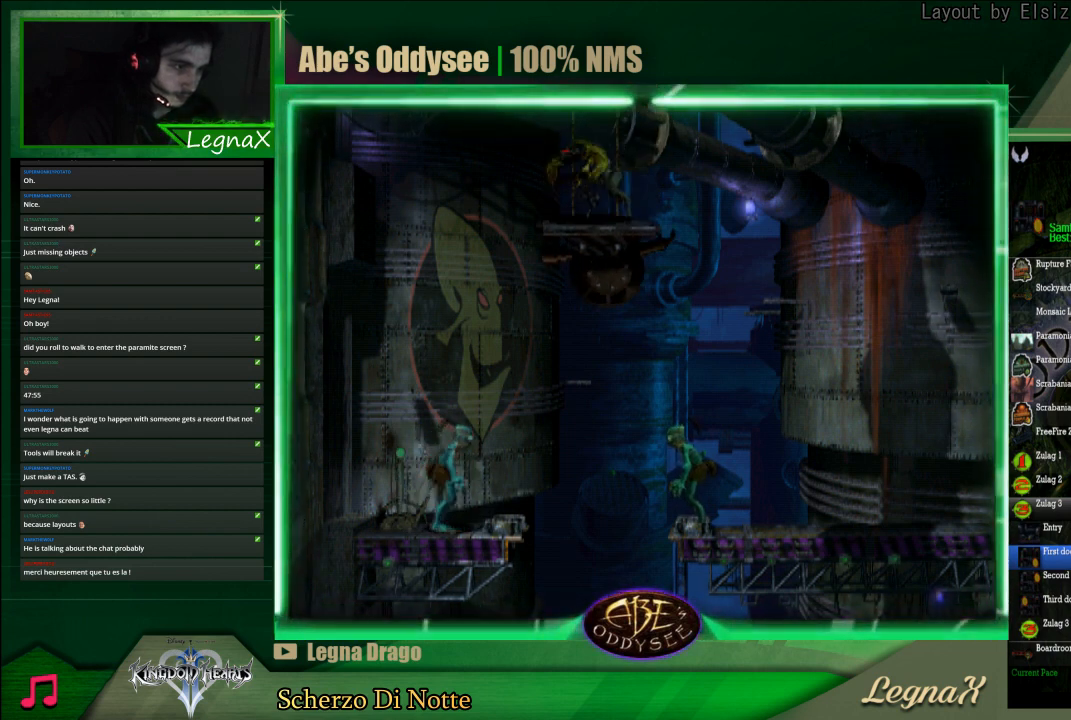
{"buttons": [], "left_stick": "center", "right_stick": "center", "events": []}
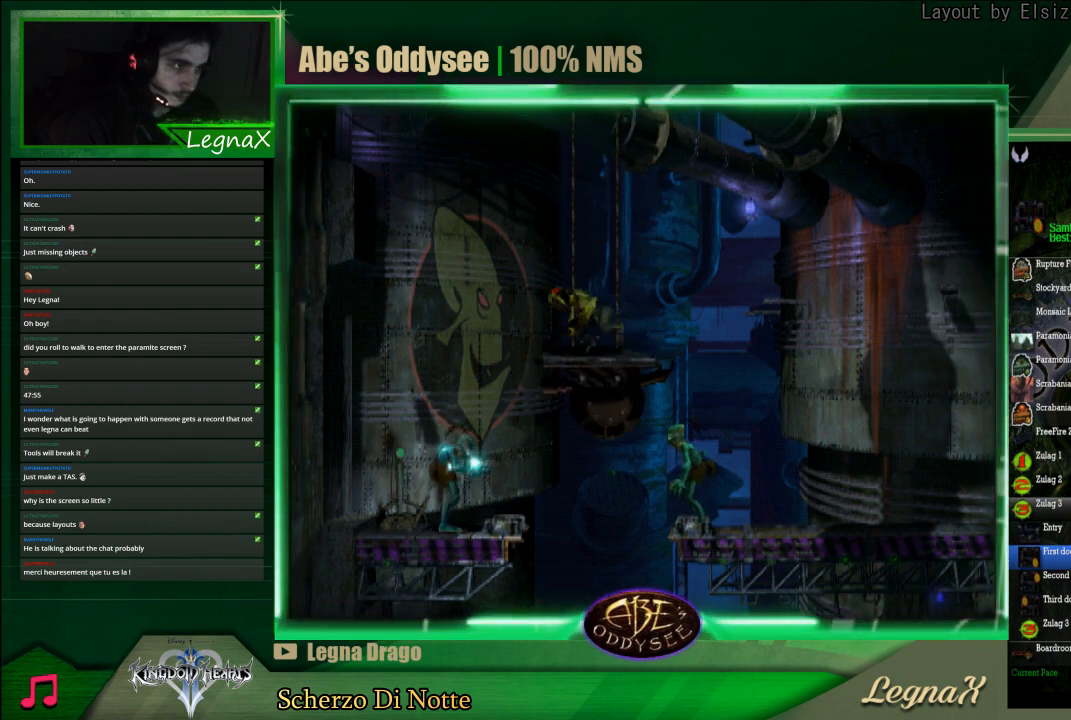
{"buttons": [], "left_stick": "center", "right_stick": "center", "events": []}
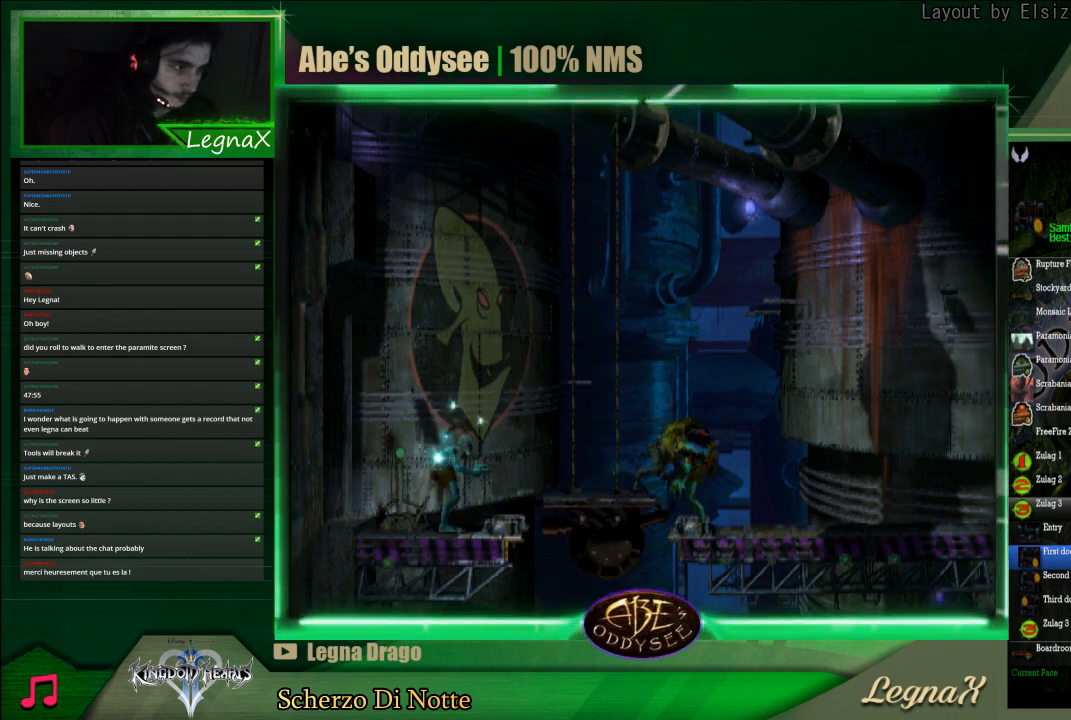
{"buttons": ["R2"], "left_stick": "right", "right_stick": "center", "events": [[200, "R2", "down"], [300, "left_stick", "right"]]}
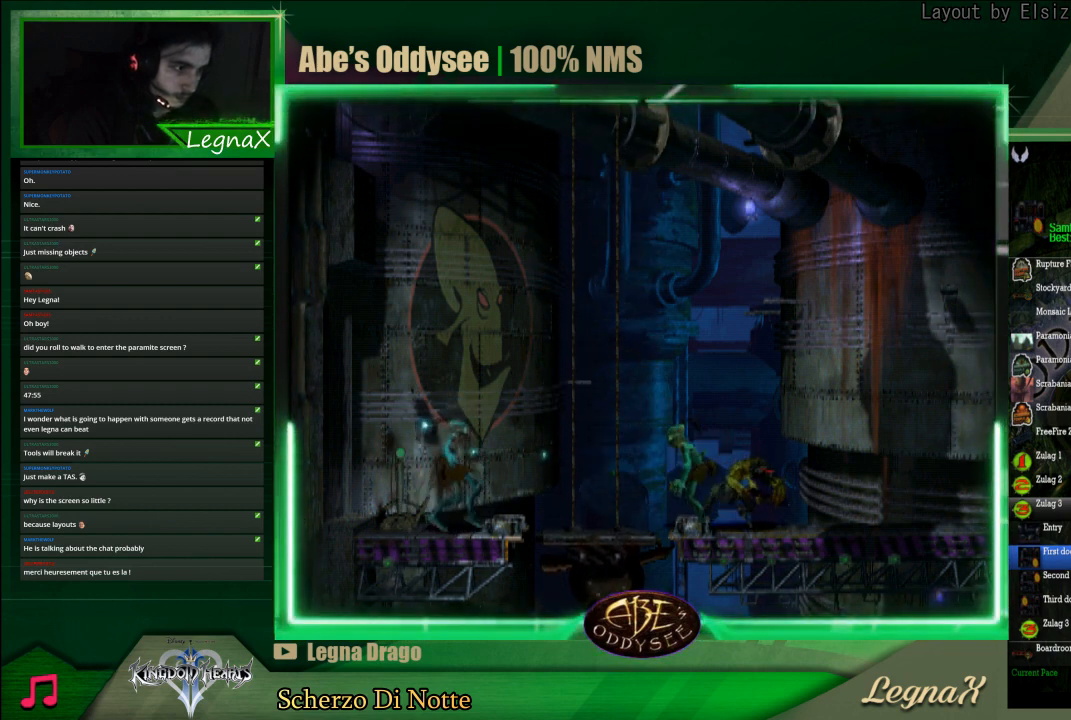
{"buttons": [], "left_stick": "center", "right_stick": "center", "events": [[167, "left_stick", "center"], [200, "R2", "up"]]}
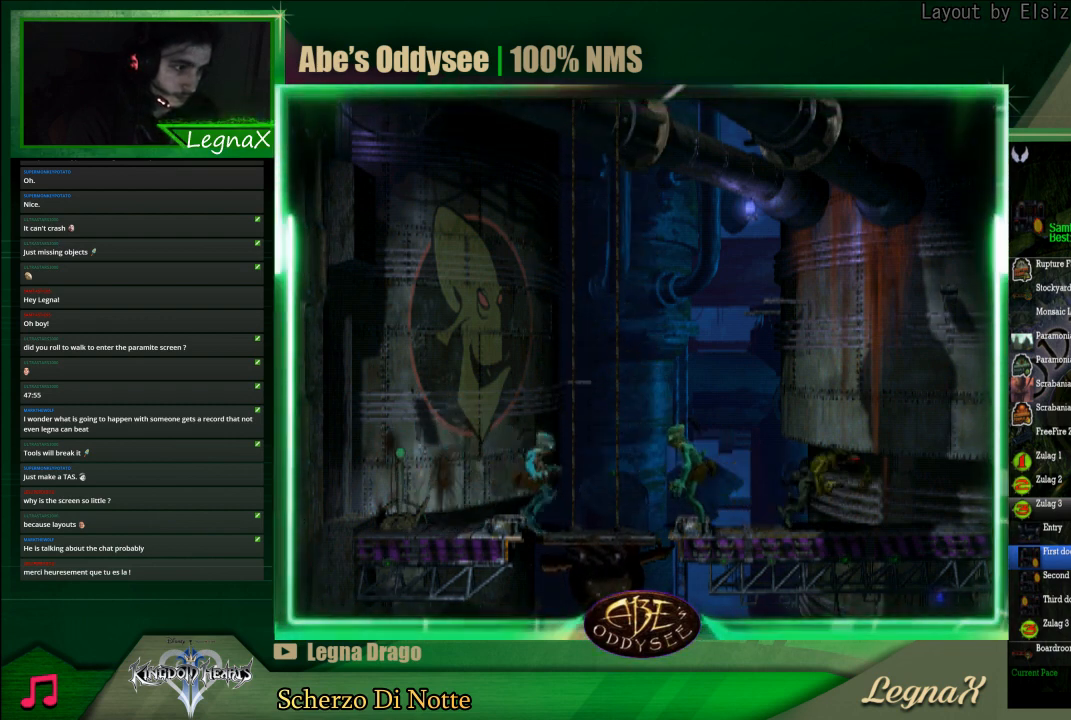
{"buttons": [], "left_stick": "right", "right_stick": "center", "events": [[367, "left_stick", "right"]]}
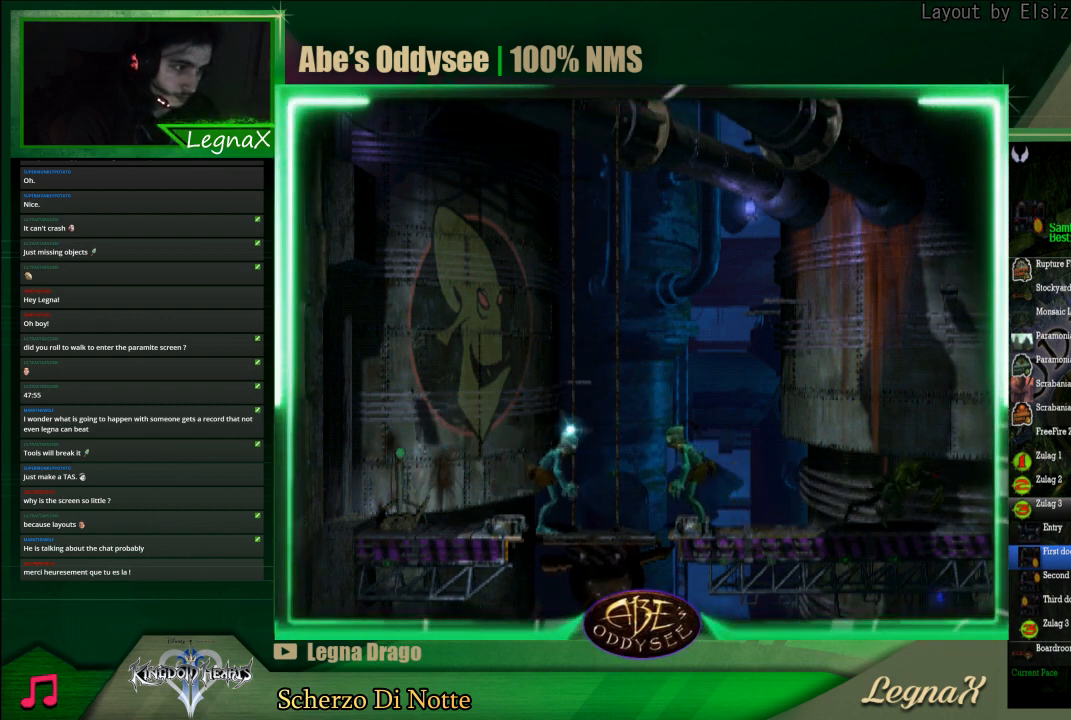
{"buttons": [], "left_stick": "up", "right_stick": "center"}
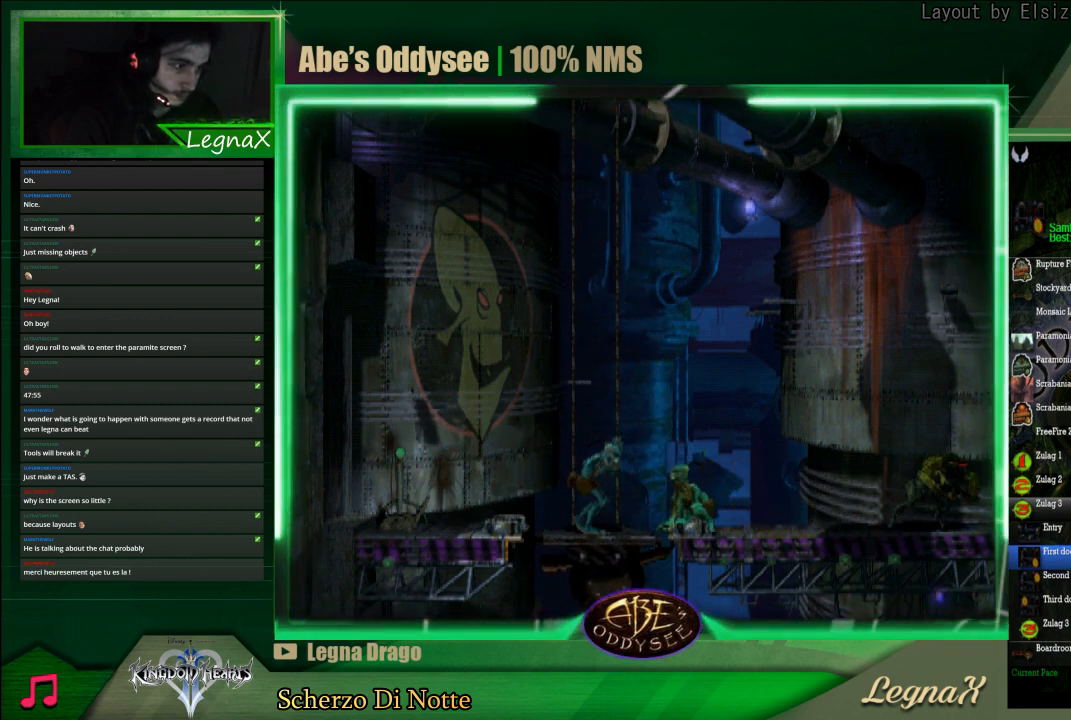
{"buttons": [], "left_stick": "center", "right_stick": "center"}
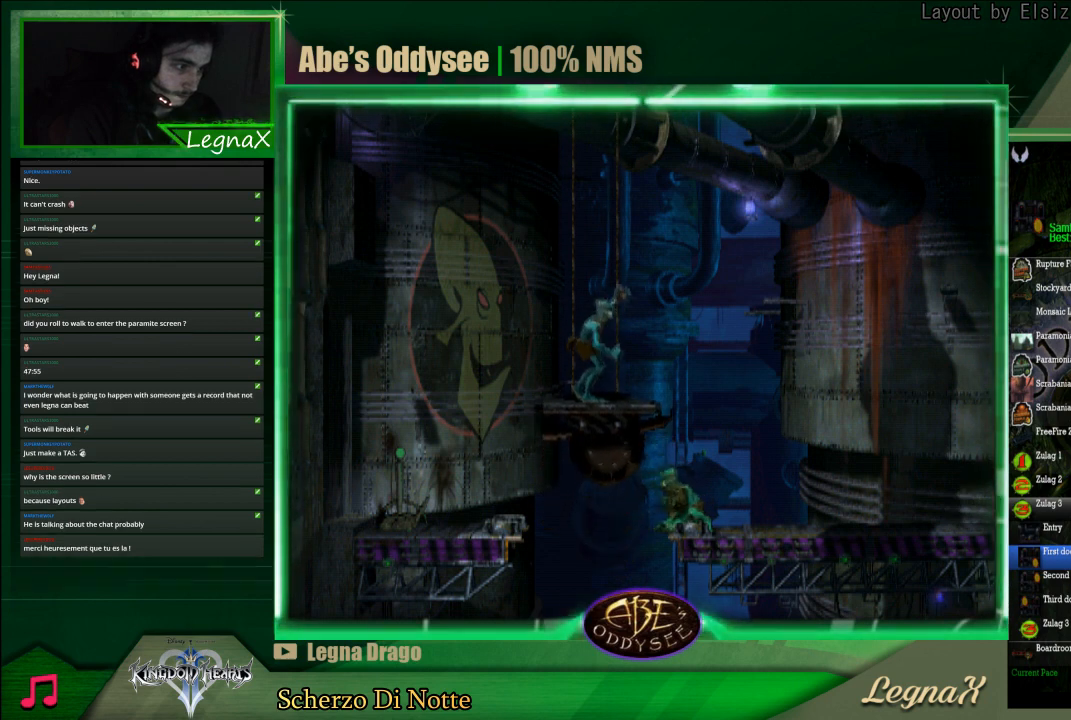
{"buttons": [], "left_stick": "center", "right_stick": "center", "events": []}
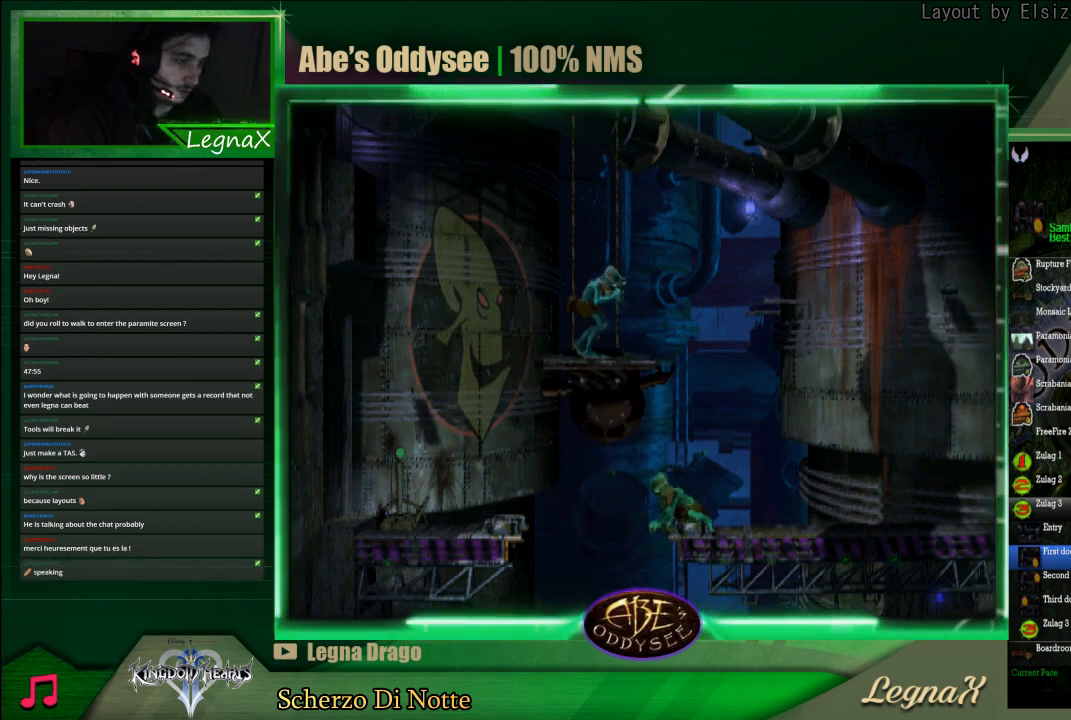
{"buttons": [], "left_stick": "down", "right_stick": "center", "events": [[67, "left_stick", "down"]]}
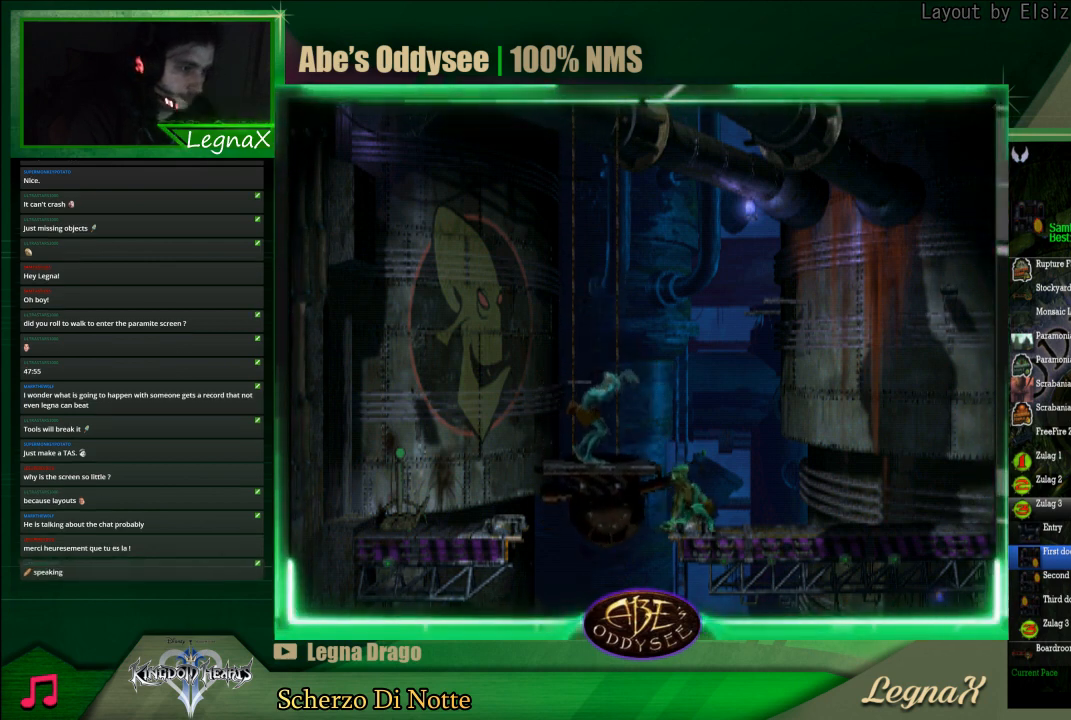
{"buttons": [], "left_stick": "center", "right_stick": "center", "events": [[67, "left_stick", "center"]]}